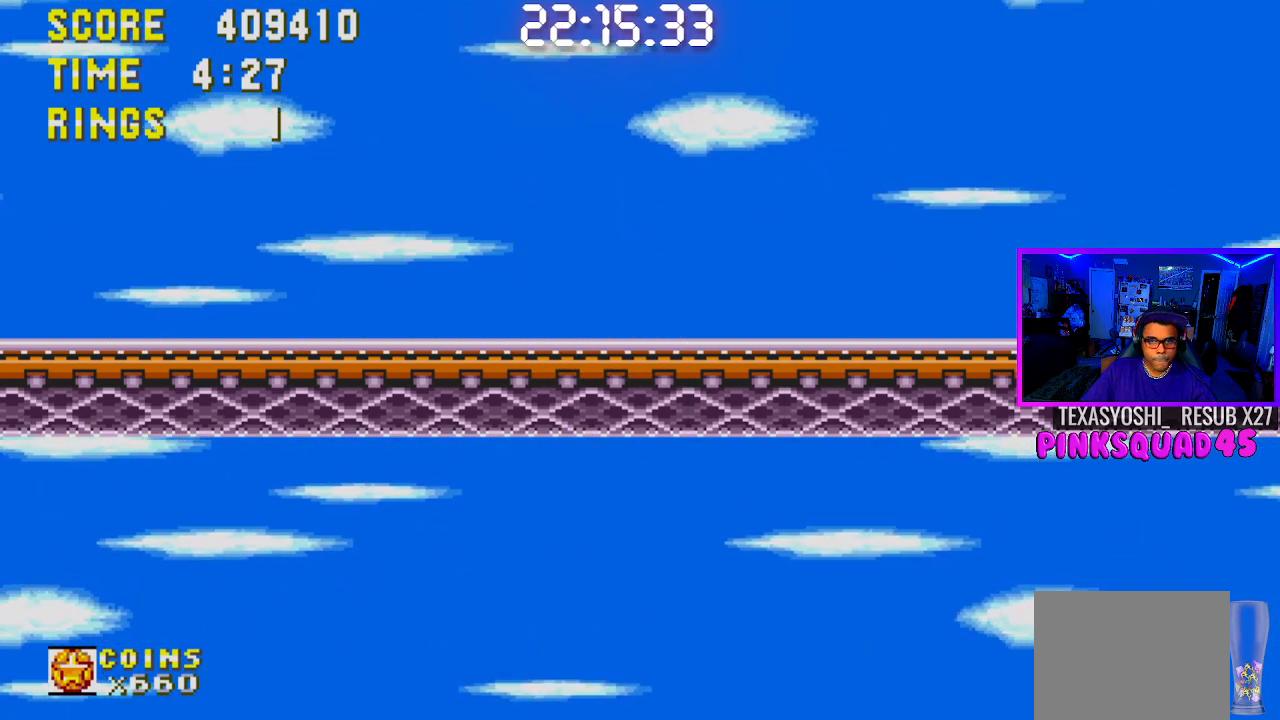
Gameplay with a controller (PlayStation layout); each line is a JSON object with the inputs held at the frame after it. "events" lists button and stick changes between this image and that frame as [ms after this image, input, new state], when the widget could be followed in between. Not read: L1 L3 R1 R3.
{"buttons": ["CROSS", "DPAD_DOWN"], "left_stick": "center", "right_stick": "center", "events": [[67, "CROSS", "up"], [167, "CROSS", "down"], [233, "CROSS", "up"], [317, "CROSS", "down"], [383, "CROSS", "up"], [483, "CROSS", "down"]]}
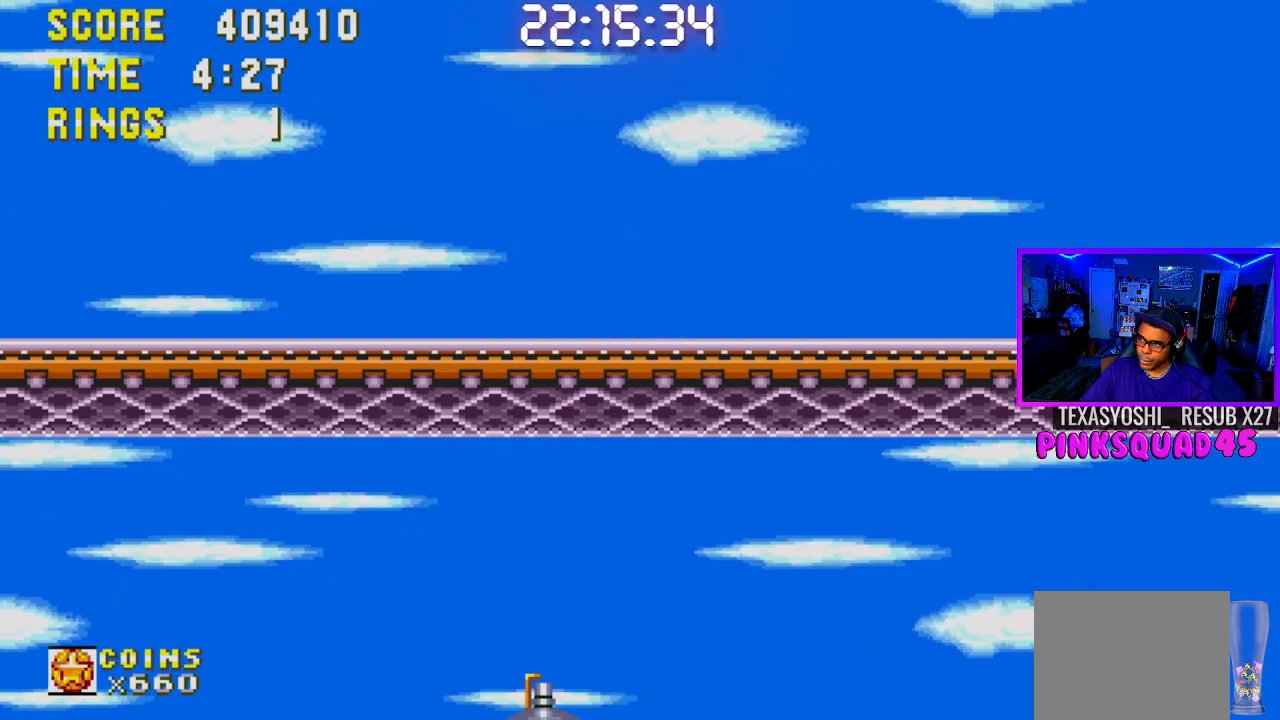
{"buttons": ["DPAD_DOWN"], "left_stick": "center", "right_stick": "center", "events": [[83, "CROSS", "up"], [183, "CROSS", "down"], [233, "CROSS", "up"], [333, "CROSS", "down"], [433, "CROSS", "up"]]}
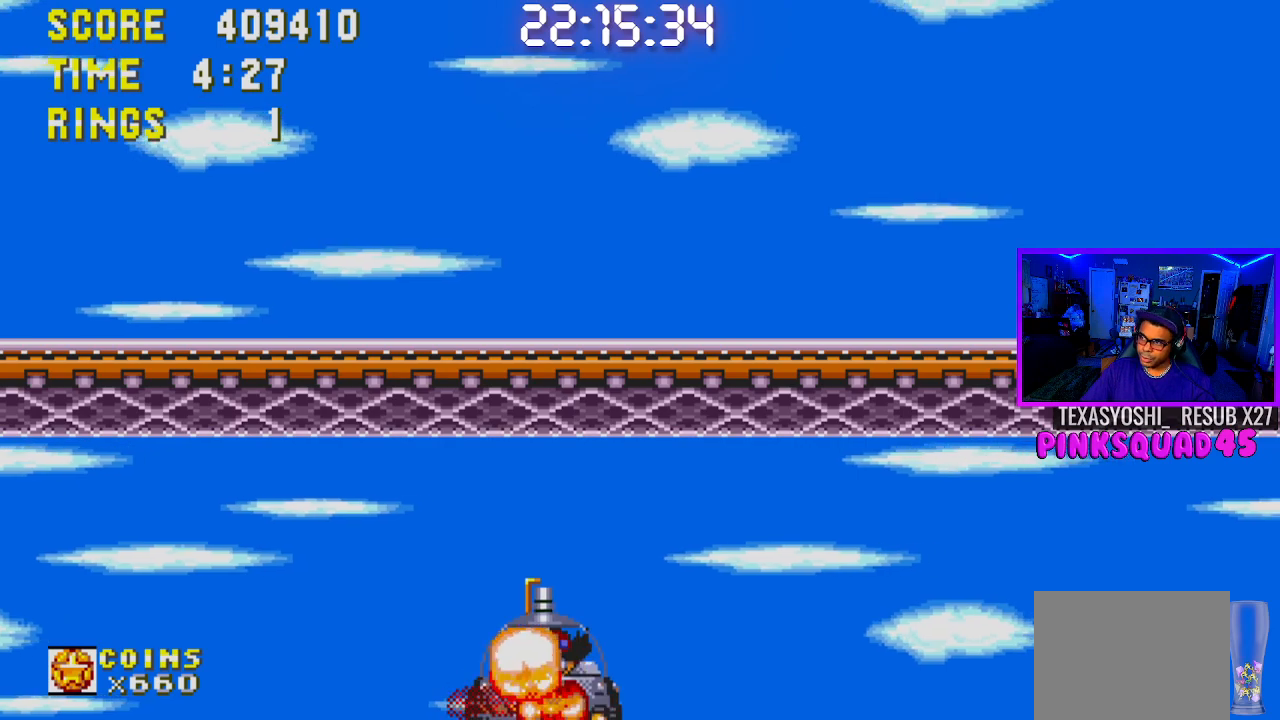
{"buttons": ["DPAD_DOWN"], "left_stick": "center", "right_stick": "center", "events": [[33, "CROSS", "down"], [133, "CROSS", "up"], [233, "CROSS", "down"], [317, "CROSS", "up"], [417, "CROSS", "down"], [500, "CROSS", "up"]]}
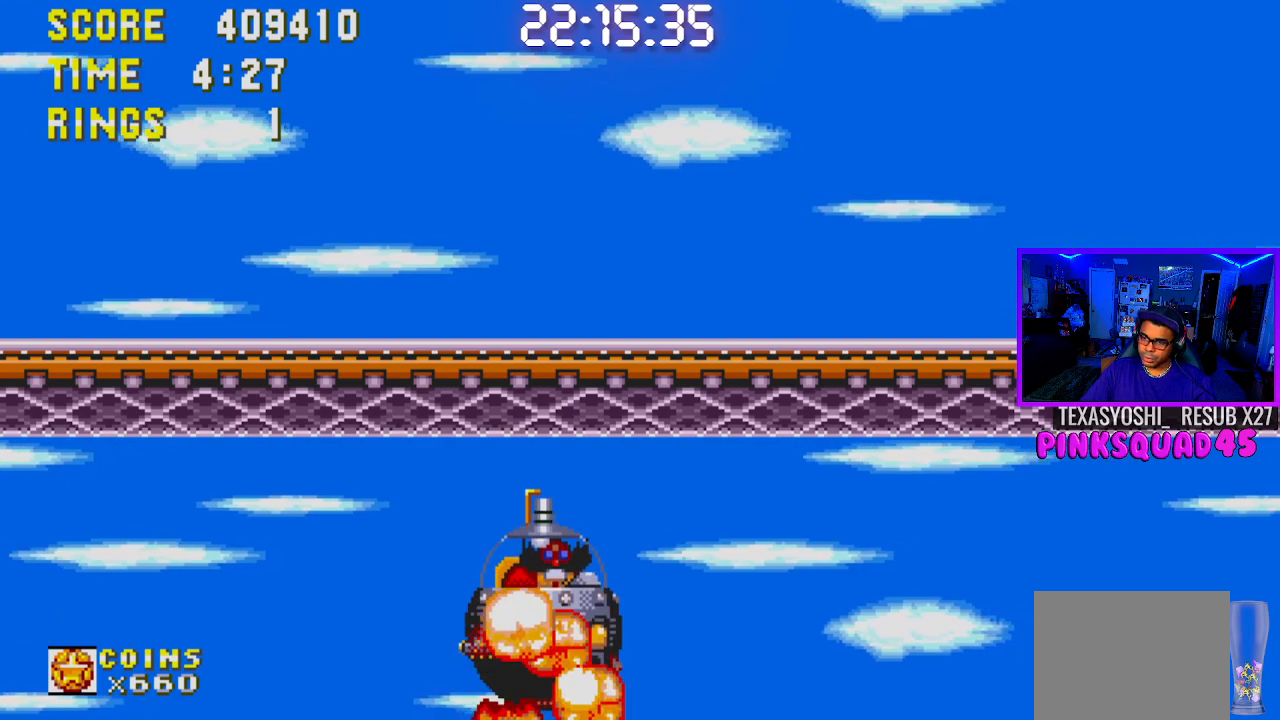
{"buttons": ["DPAD_DOWN"], "left_stick": "center", "right_stick": "center", "events": [[117, "CROSS", "down"], [200, "CROSS", "up"]]}
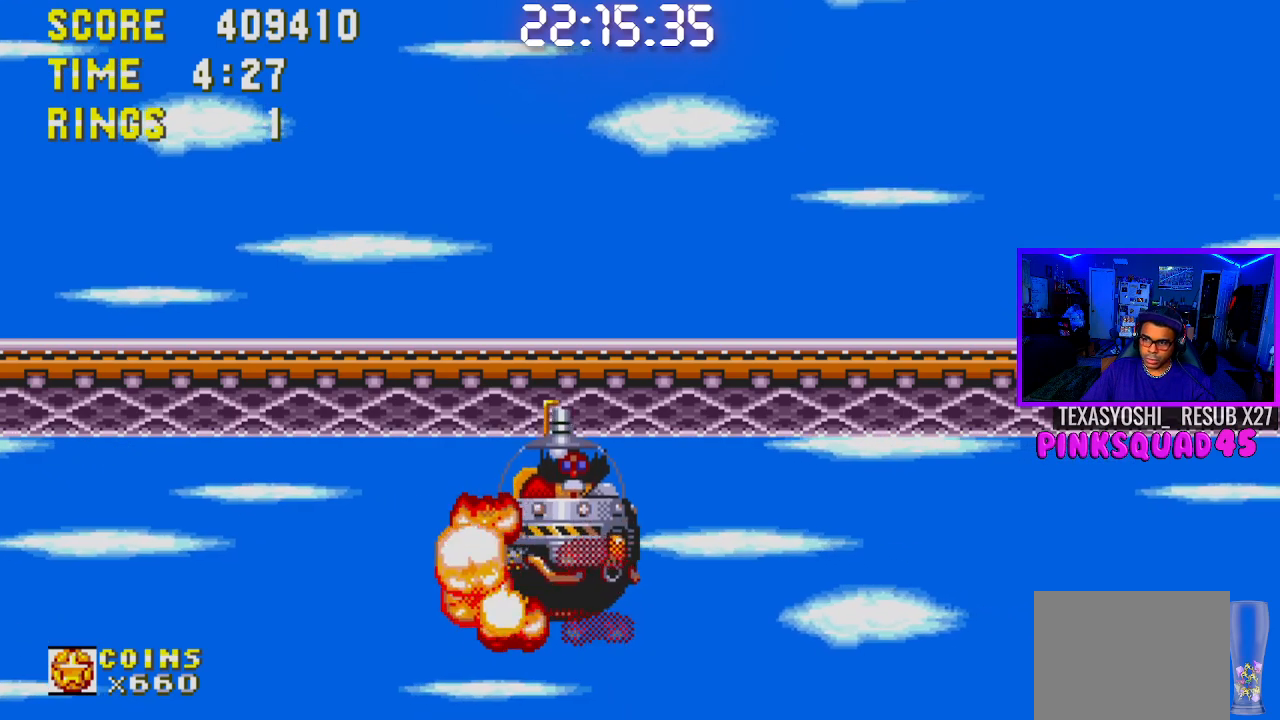
{"buttons": ["DPAD_DOWN"], "left_stick": "center", "right_stick": "center", "events": []}
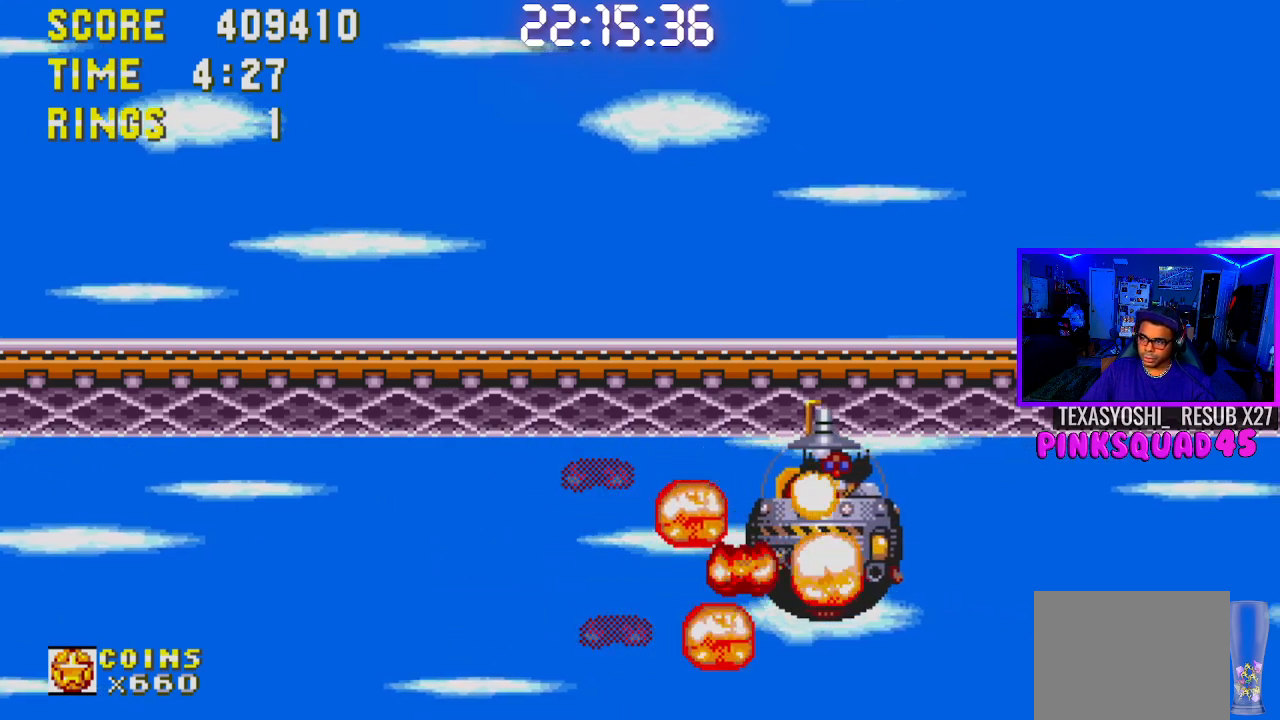
{"buttons": ["DPAD_DOWN"], "left_stick": "center", "right_stick": "center", "events": []}
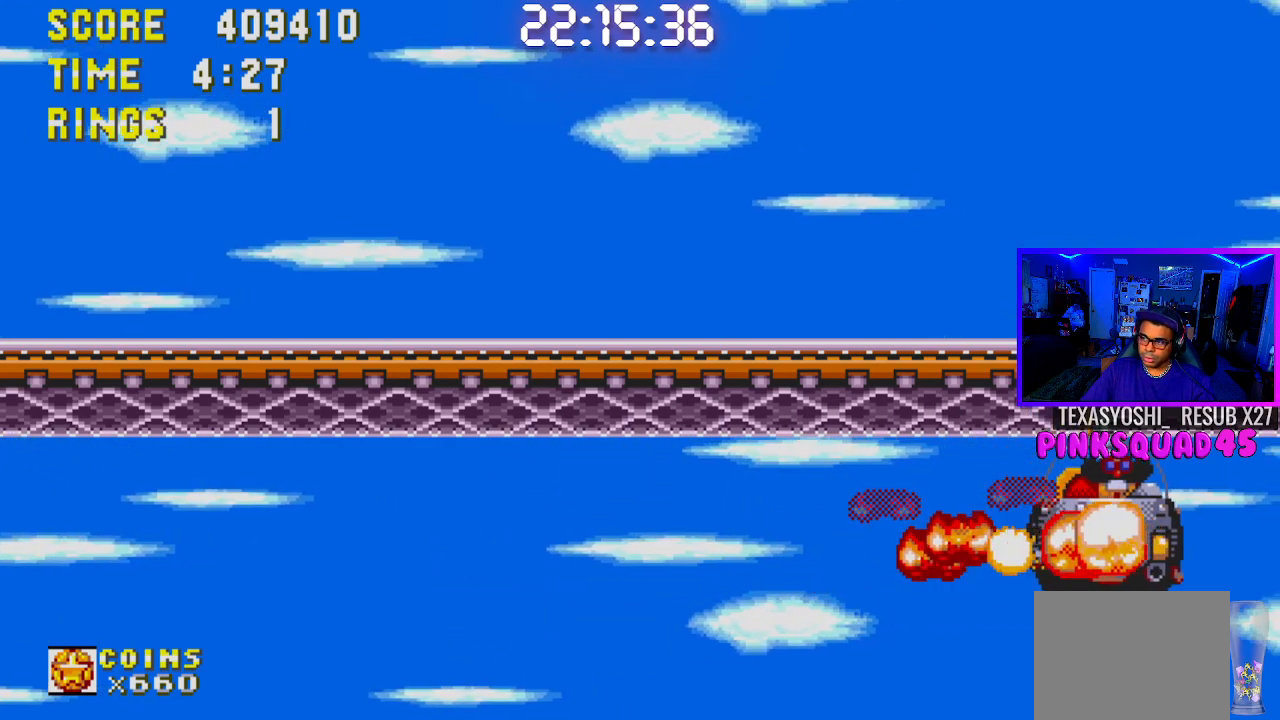
{"buttons": ["DPAD_DOWN"], "left_stick": "center", "right_stick": "center", "events": []}
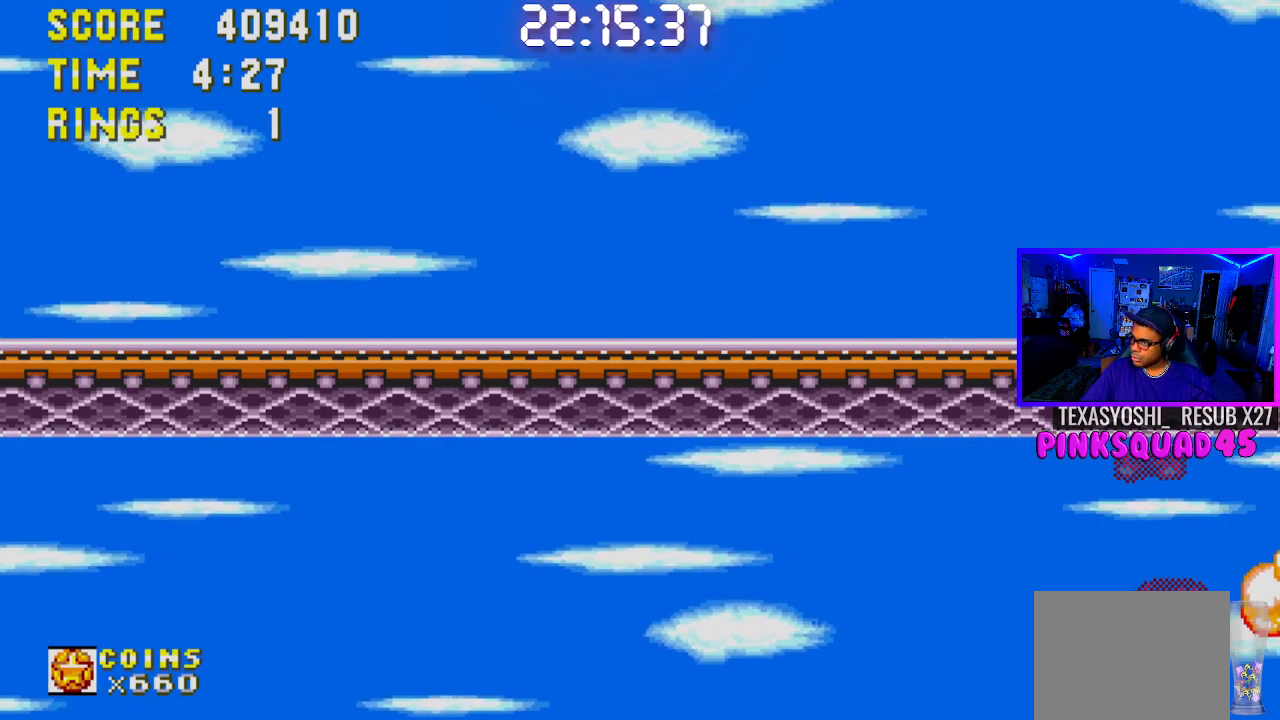
{"buttons": ["DPAD_DOWN"], "left_stick": "center", "right_stick": "center", "events": []}
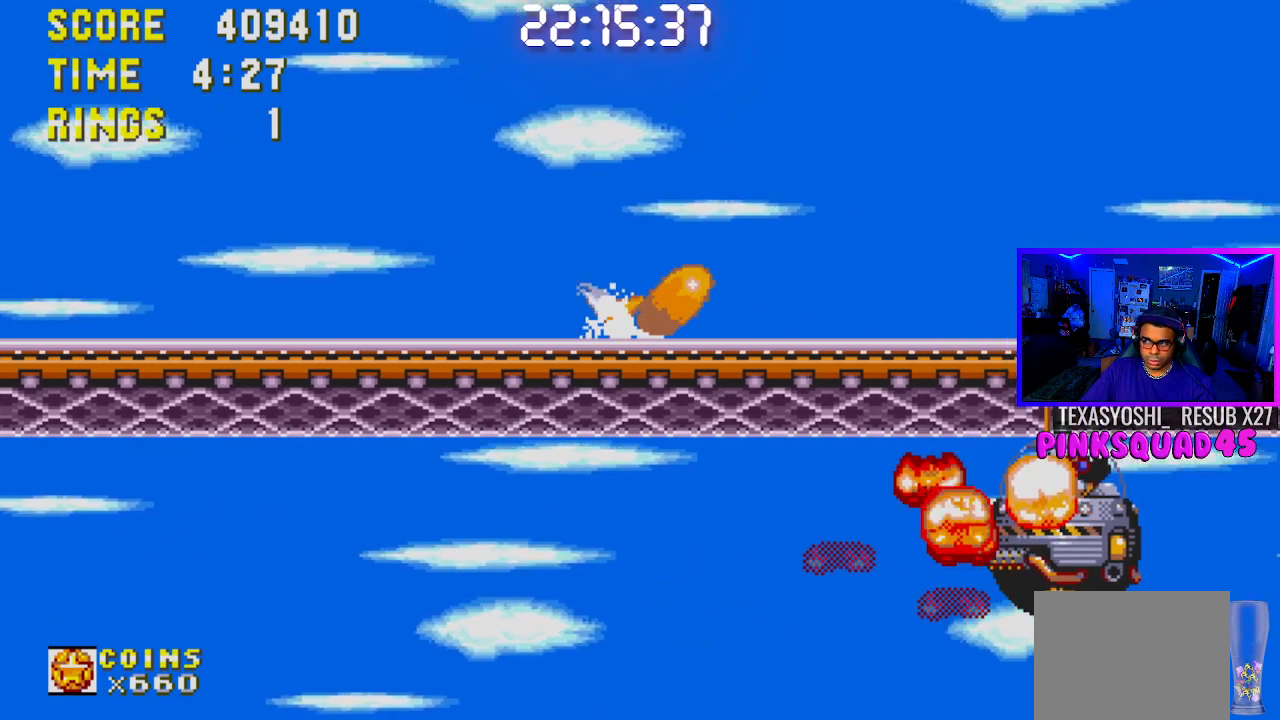
{"buttons": ["DPAD_LEFT"], "left_stick": "center", "right_stick": "center", "events": [[50, "DPAD_DOWN", "up"], [150, "CROSS", "down"], [317, "DPAD_LEFT", "down"], [333, "CROSS", "up"]]}
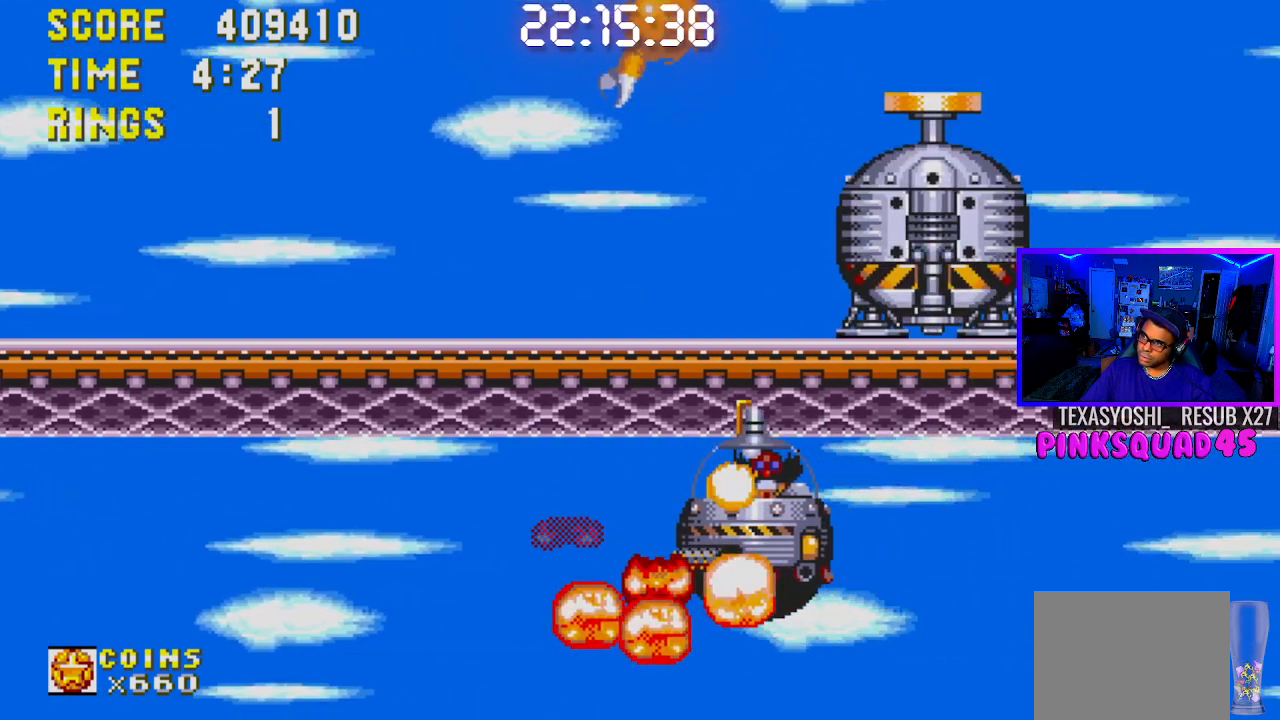
{"buttons": ["CROSS"], "left_stick": "center", "right_stick": "center", "events": [[450, "DPAD_LEFT", "up"], [500, "CROSS", "down"]]}
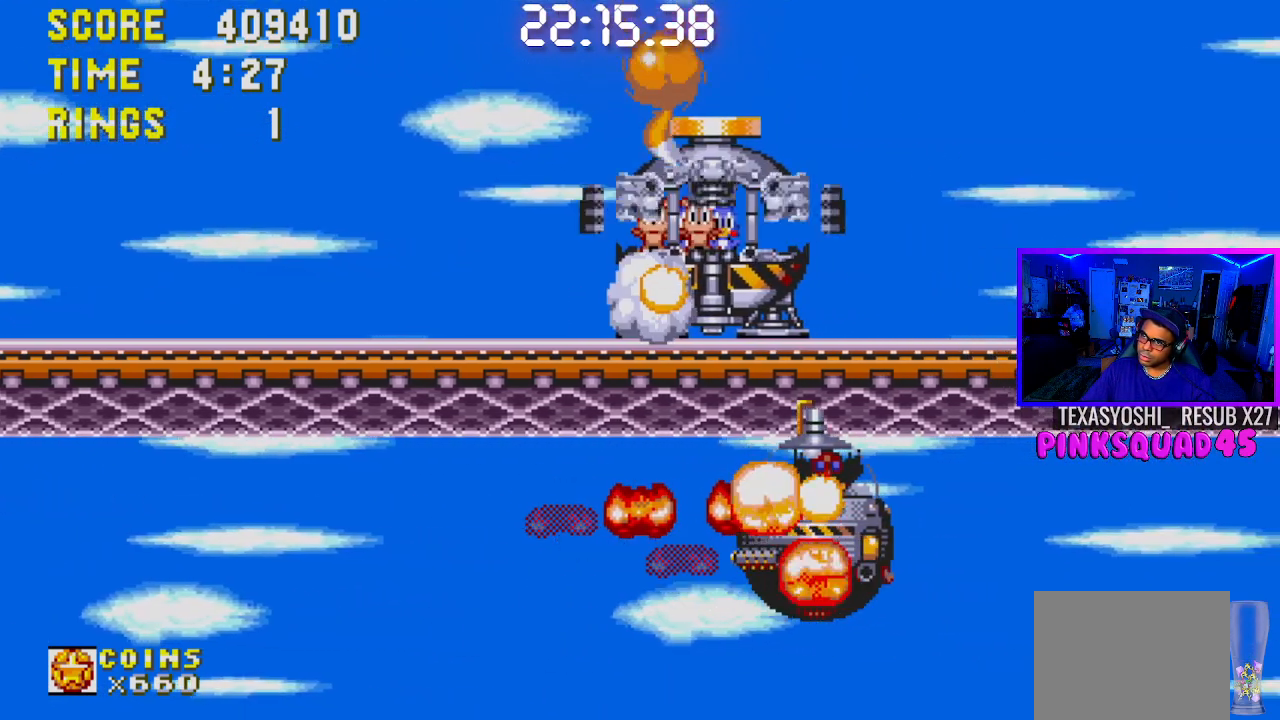
{"buttons": ["DPAD_RIGHT"], "left_stick": "center", "right_stick": "center", "events": [[50, "DPAD_RIGHT", "down"], [67, "CROSS", "up"]]}
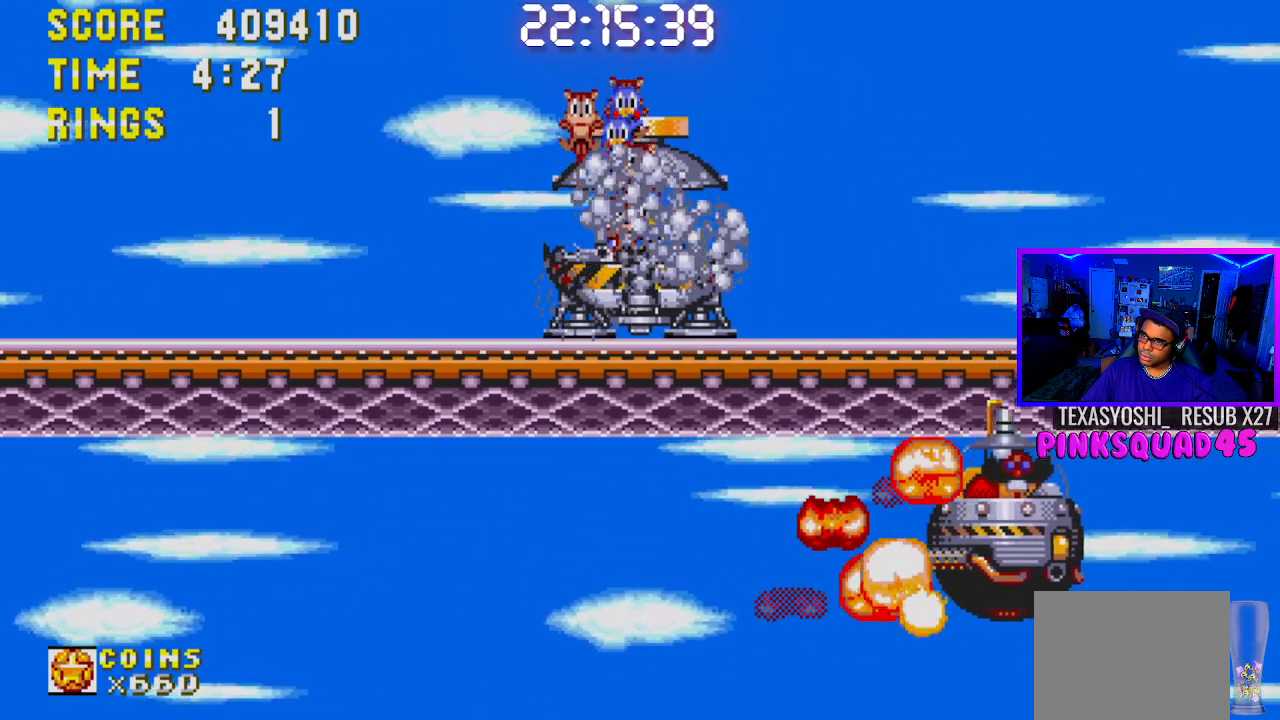
{"buttons": [], "left_stick": "center", "right_stick": "center", "events": [[267, "CROSS", "down"], [367, "CROSS", "up"], [450, "DPAD_RIGHT", "up"]]}
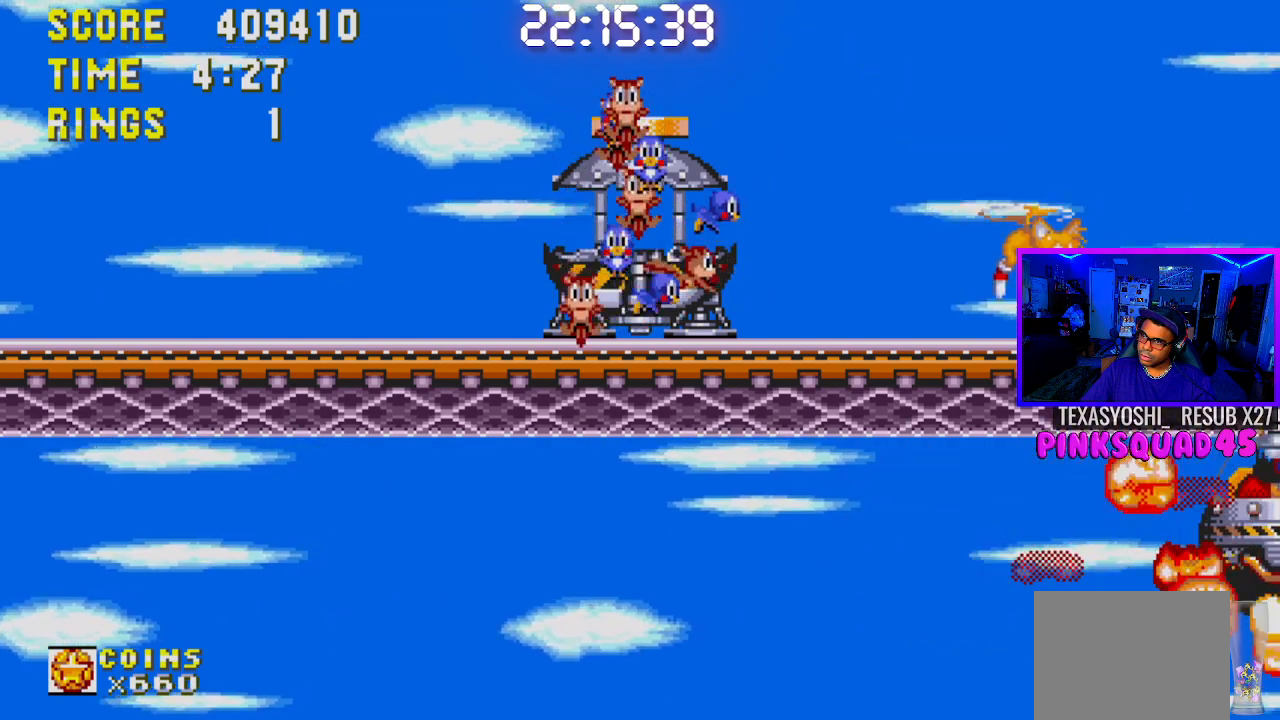
{"buttons": [], "left_stick": "center", "right_stick": "center", "events": [[50, "DPAD_LEFT", "down"], [150, "DPAD_LEFT", "up"]]}
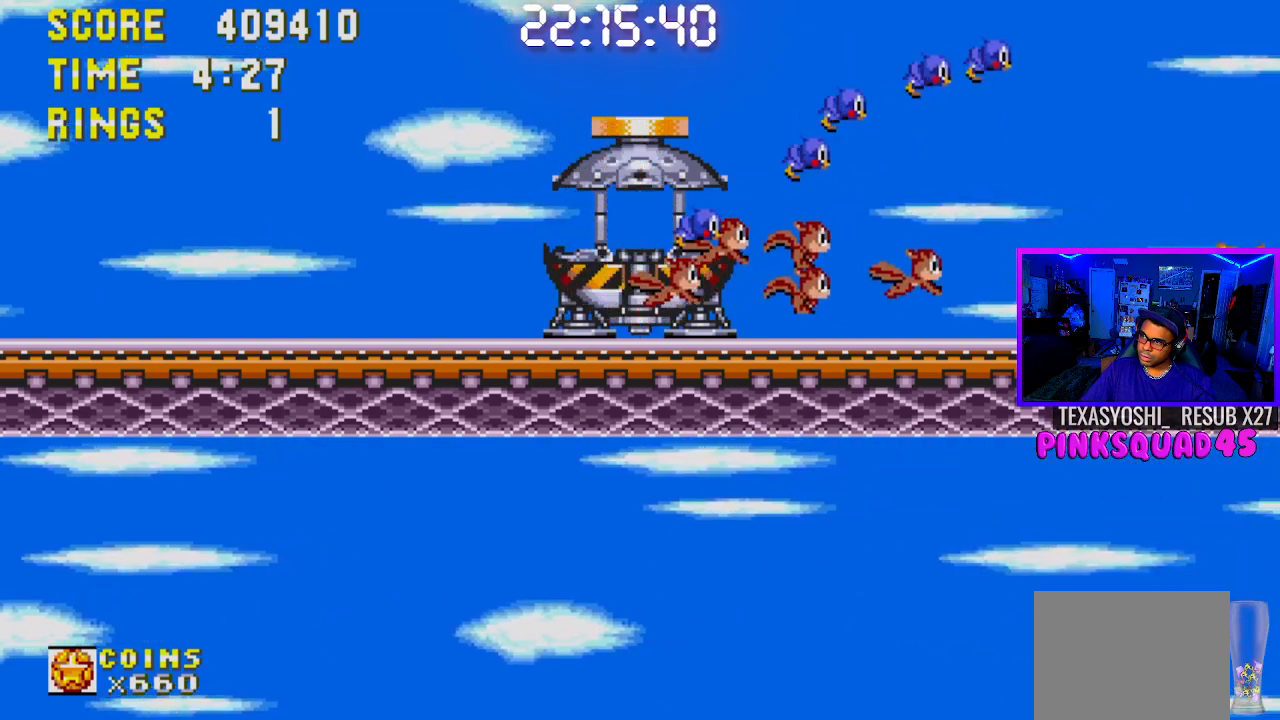
{"buttons": ["DPAD_LEFT"], "left_stick": "center", "right_stick": "center", "events": [[33, "DPAD_LEFT", "down"], [133, "CROSS", "down"], [217, "CROSS", "up"], [367, "CROSS", "down"], [467, "CROSS", "up"]]}
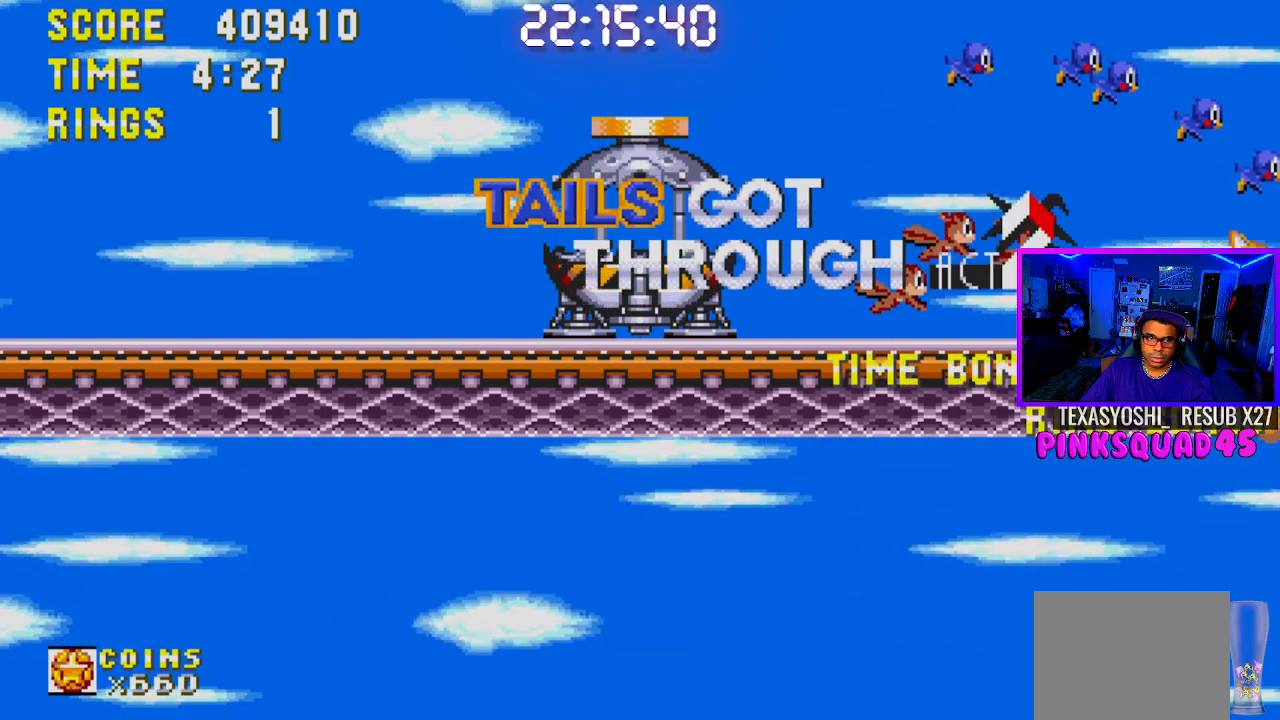
{"buttons": [], "left_stick": "center", "right_stick": "center", "events": [[100, "DPAD_LEFT", "up"]]}
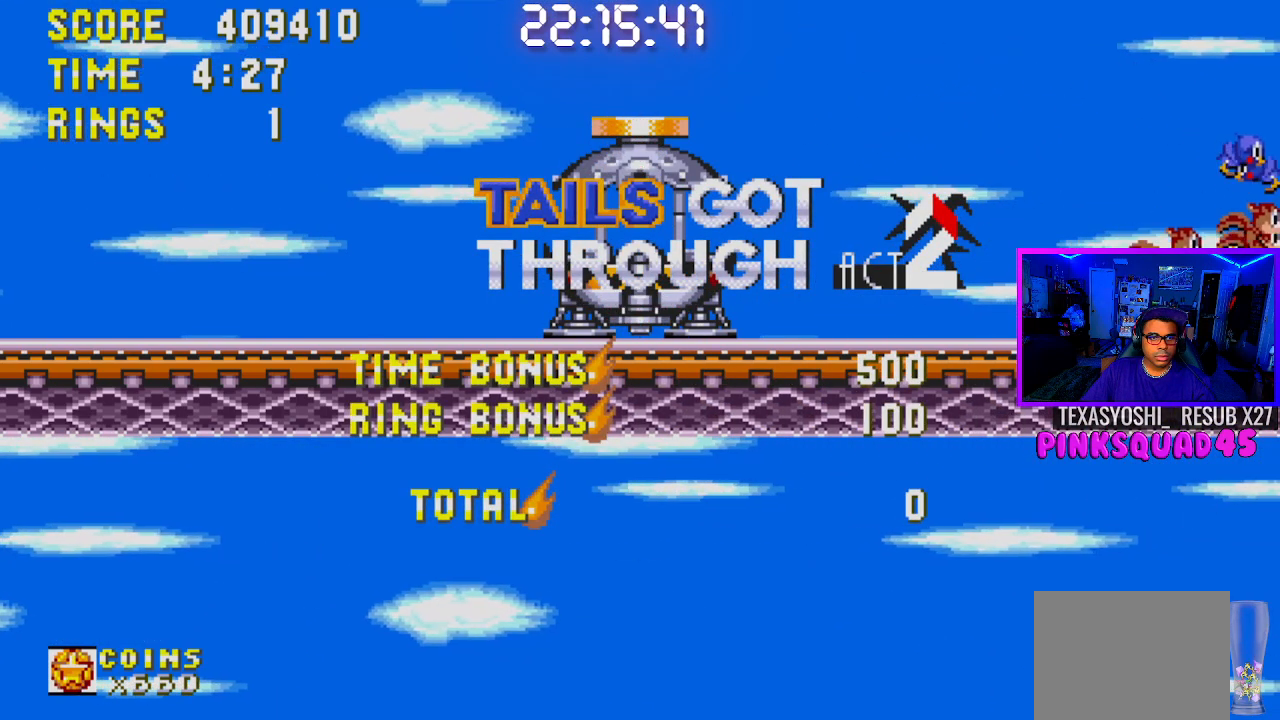
{"buttons": [], "left_stick": "center", "right_stick": "center", "events": [[33, "right_stick", "down"], [217, "right_stick", "center"]]}